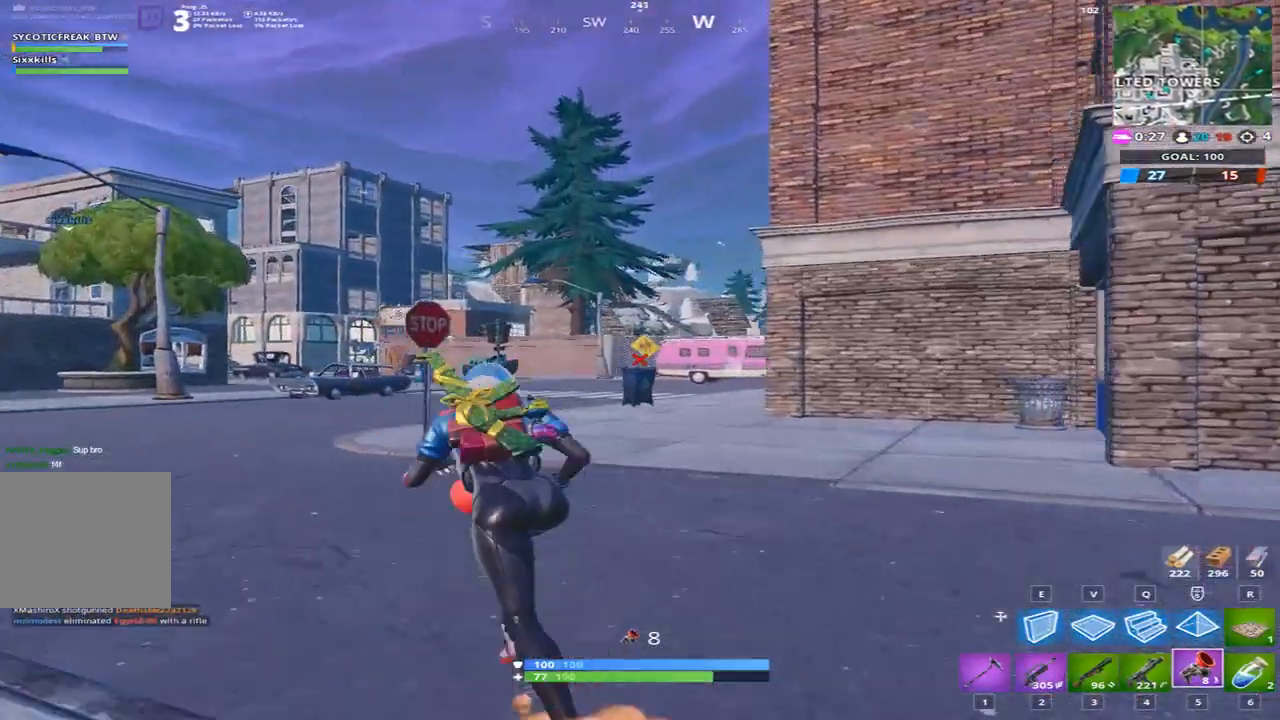
Gameplay with keyboard; each line is a JSON object with the keys held at the frame after it. "events" lists presses ("down") and releases ("up") of "1", "2", "3", "4", "5", "a", "alt", "b", "c", "caps_lock", "ctrl", "d", "e", "f", "g", "q", "r", "s", "shift", "space", "super", "t", "tab", "tilde", "v", "w", "x" and "z" between this image and that frame as [ms after this image, input, new state], when the widget could be followed in between. No other keys are recorded. Mouse input is not recorded.
{"keys": ["a", "w"], "events": []}
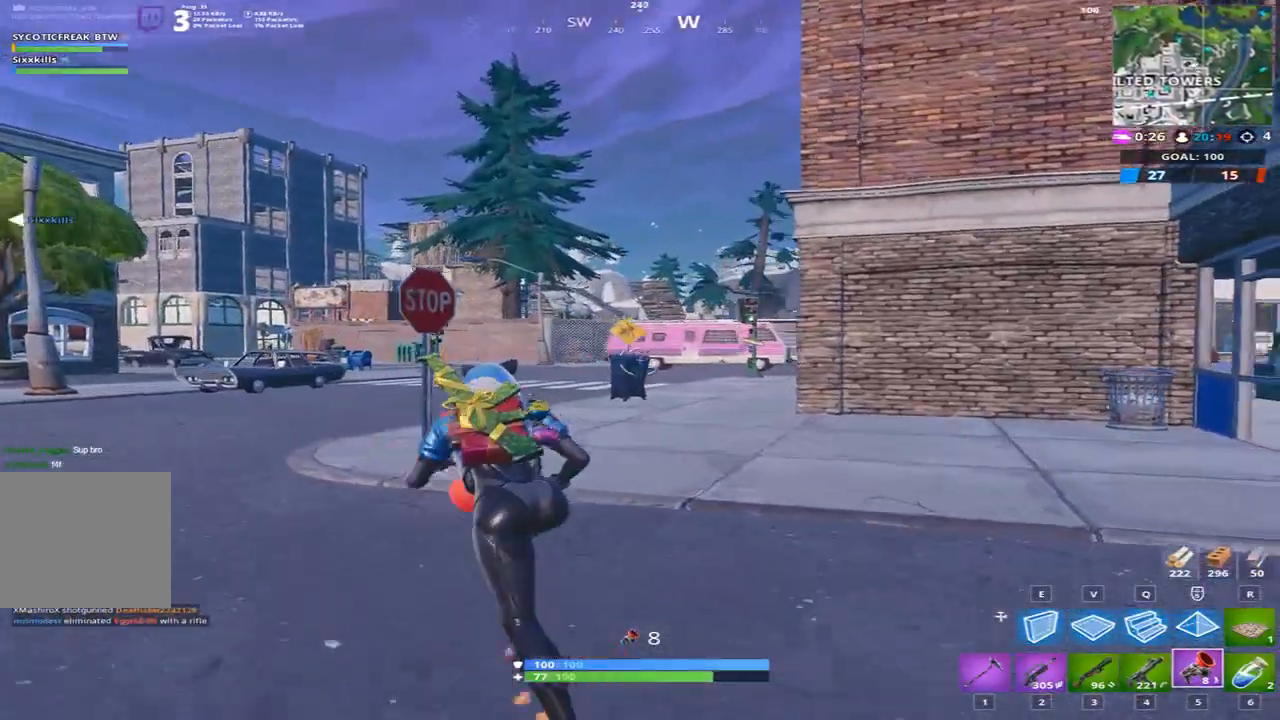
{"keys": ["a", "w"], "events": [[66, "a", "up"], [400, "a", "down"]]}
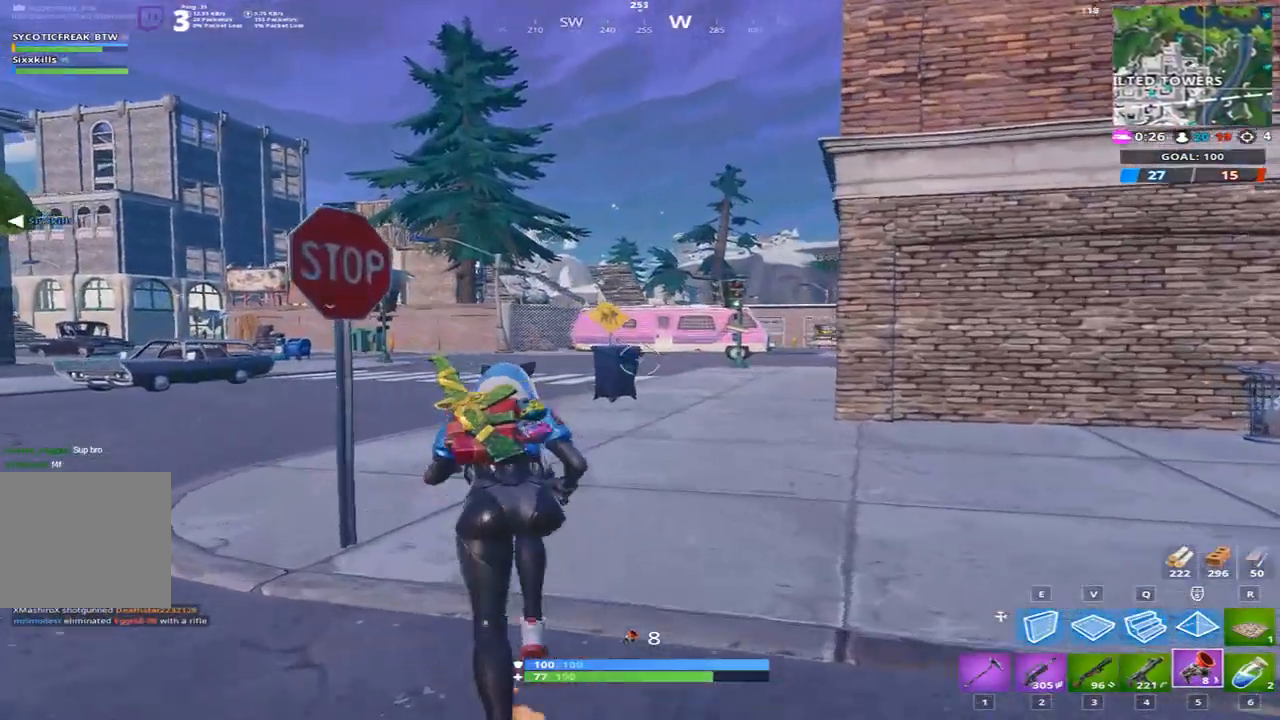
{"keys": ["a", "w"], "events": [[34, "space", "down"], [134, "a", "up"], [167, "space", "up"], [467, "a", "down"]]}
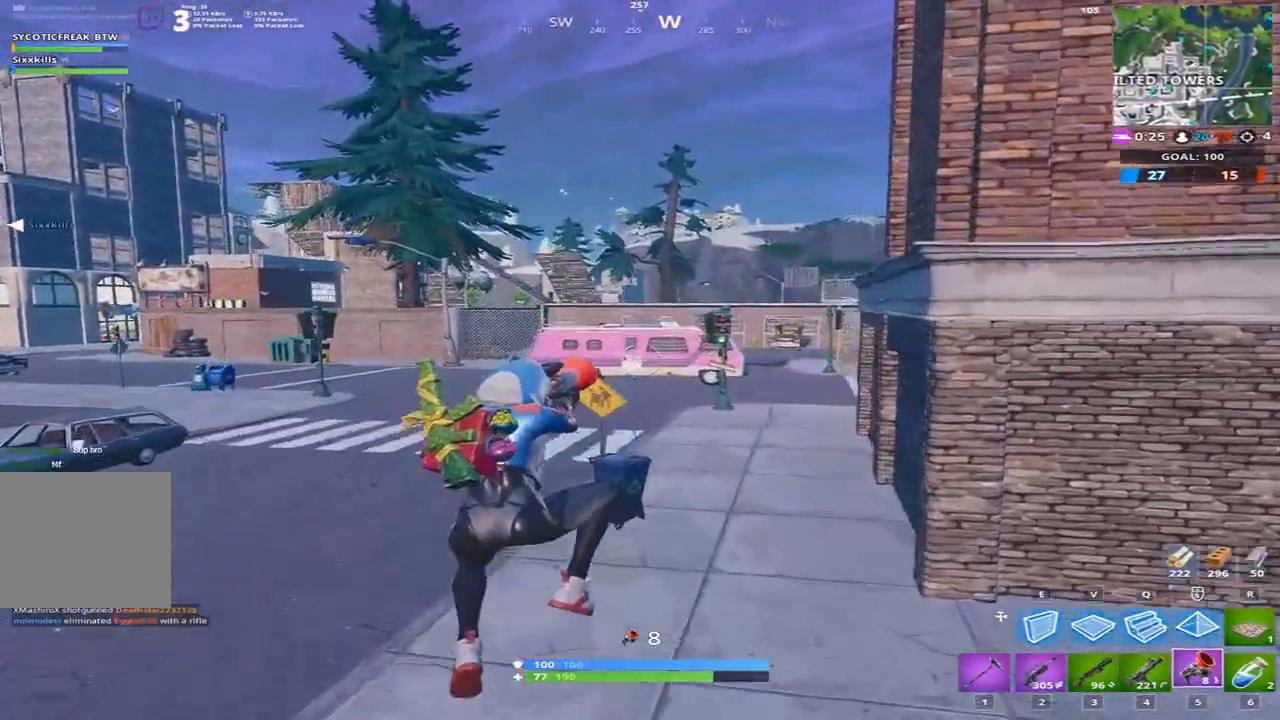
{"keys": ["a", "w"], "events": []}
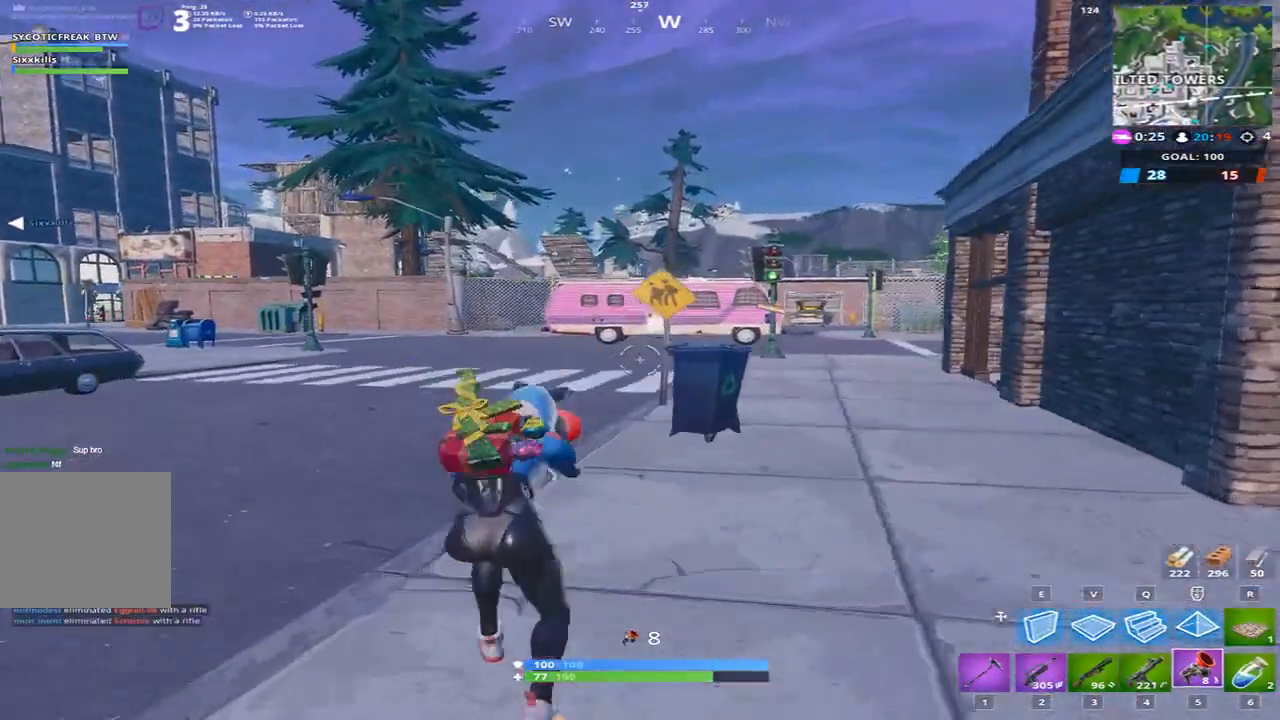
{"keys": ["a", "w"], "events": []}
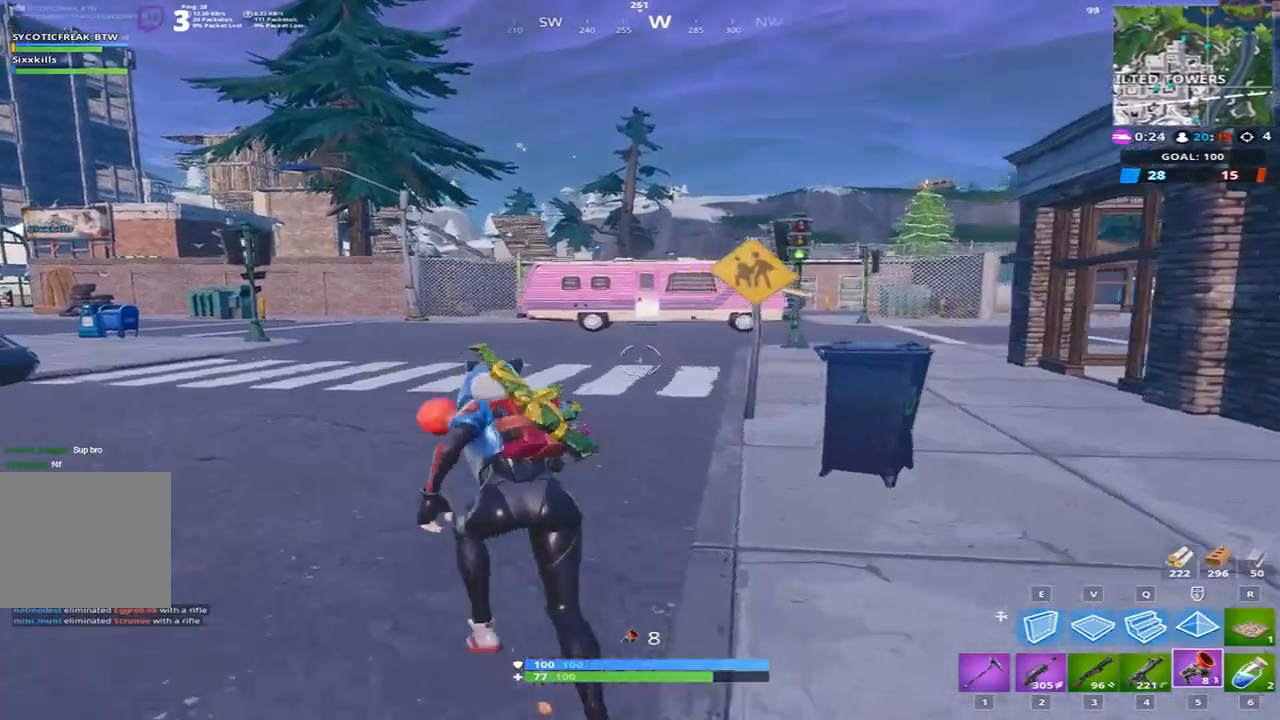
{"keys": ["w"], "events": [[467, "a", "up"]]}
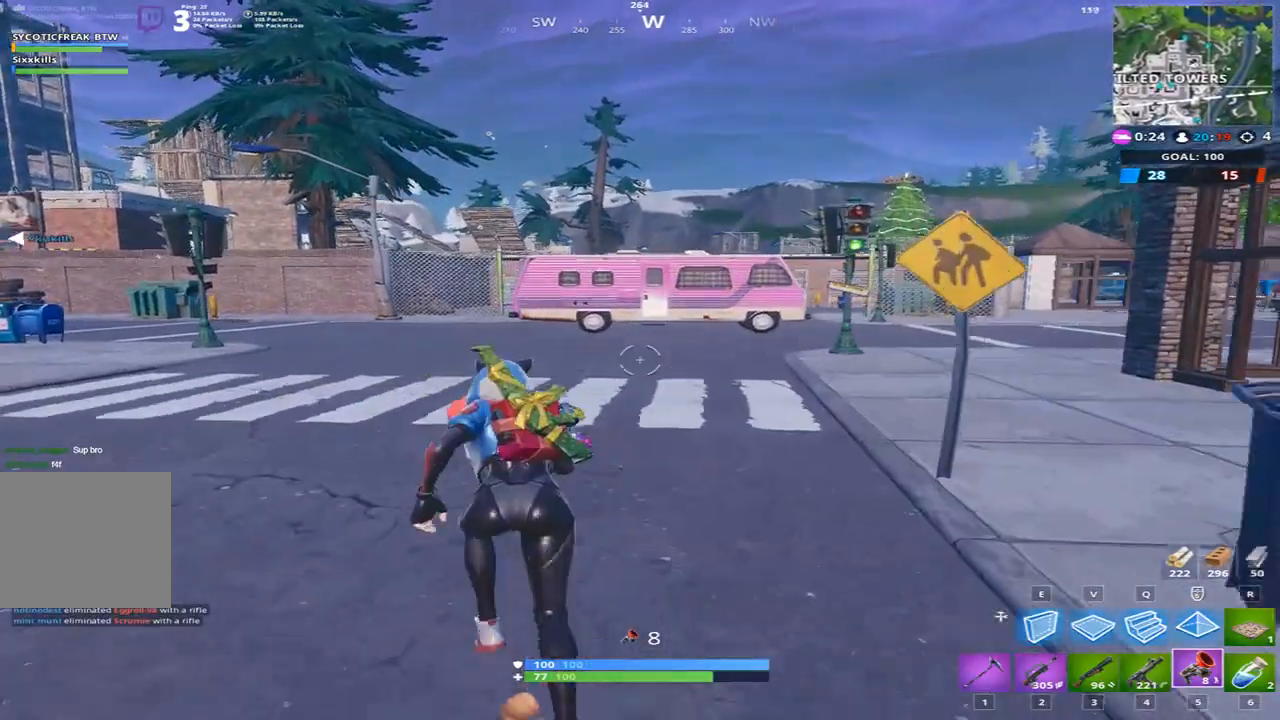
{"keys": ["d", "w"], "events": [[467, "d", "down"]]}
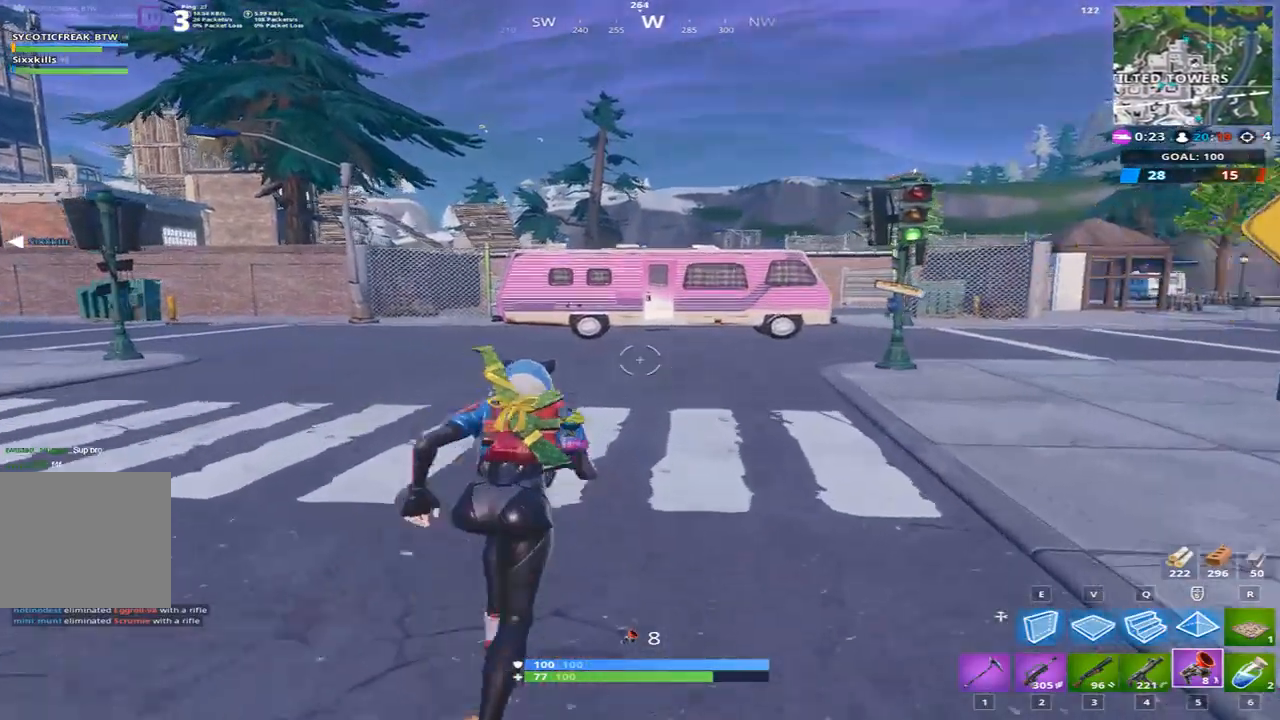
{"keys": ["d", "w"], "events": [[66, "space", "down"], [267, "space", "up"]]}
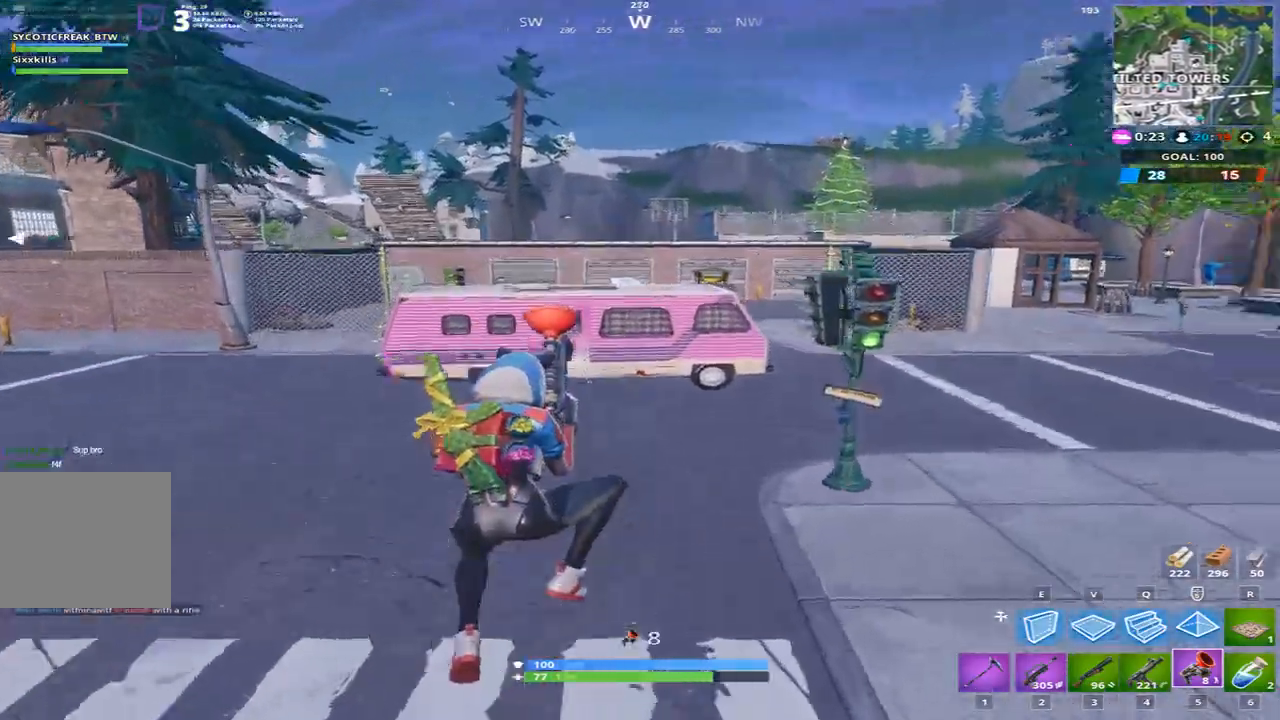
{"keys": ["a", "w"], "events": [[67, "d", "up"], [401, "a", "down"]]}
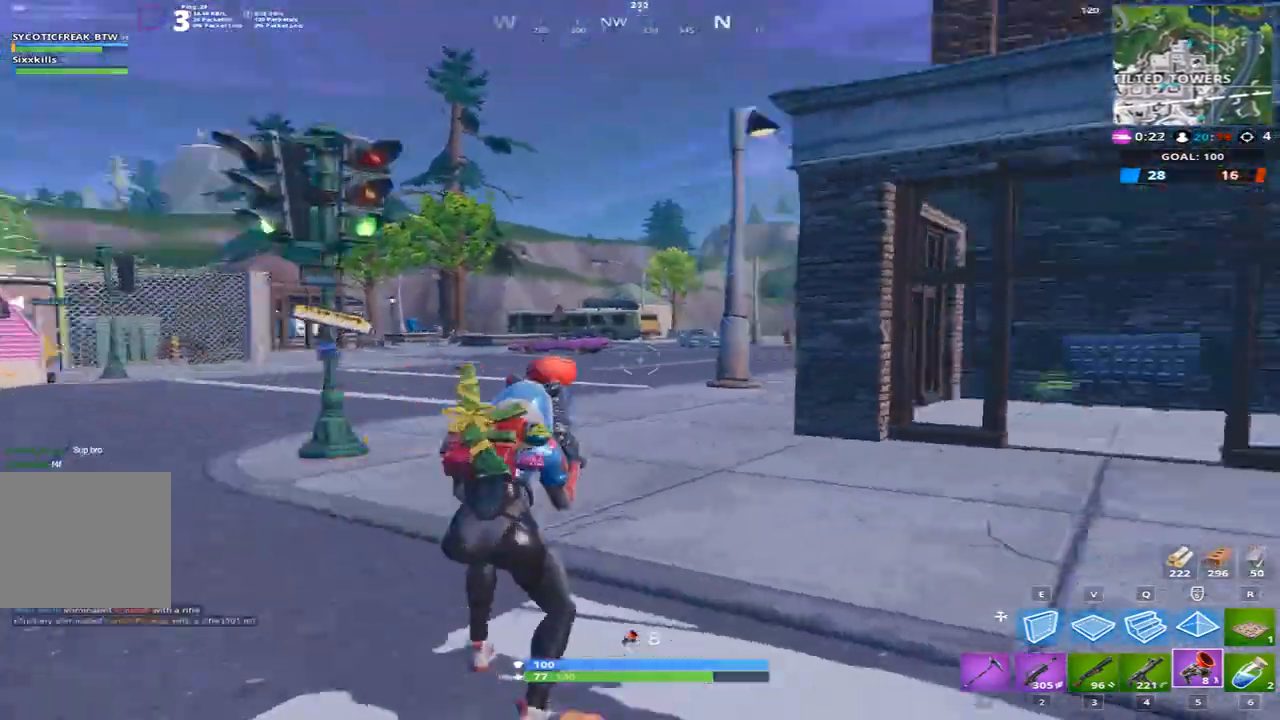
{"keys": ["a", "w"], "events": [[33, "a", "up"], [367, "a", "down"]]}
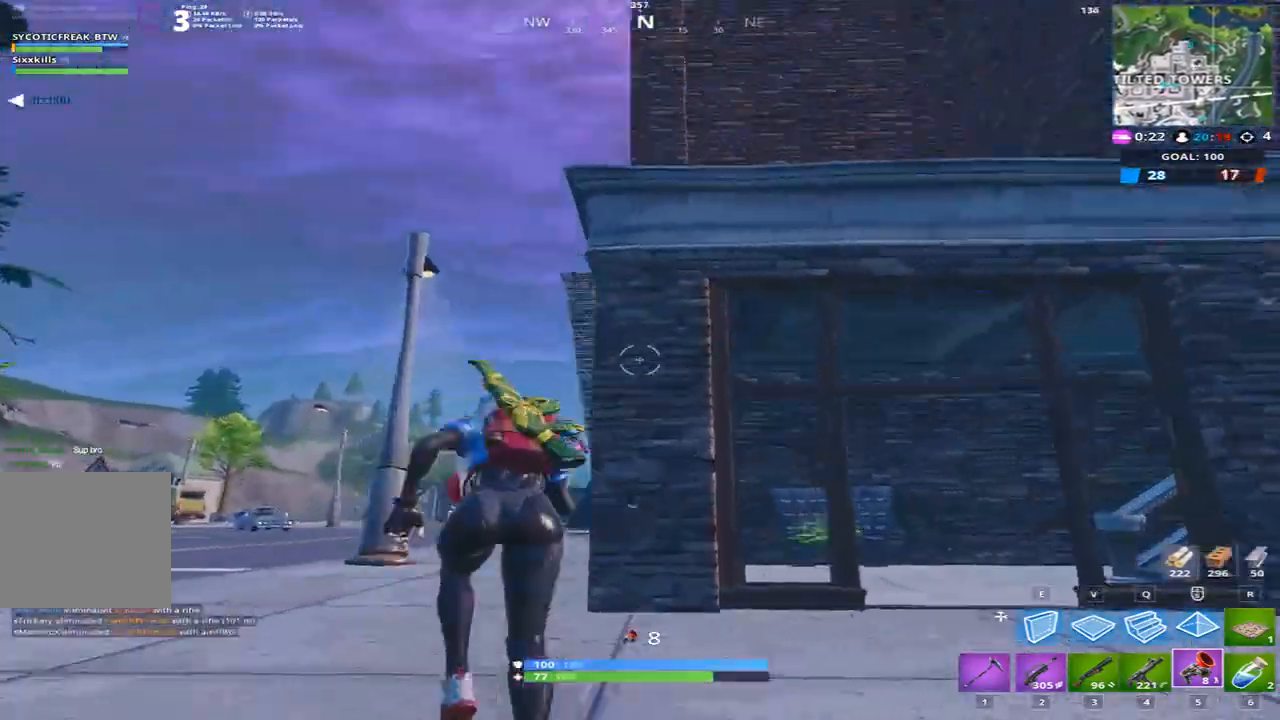
{"keys": ["a", "w"], "events": []}
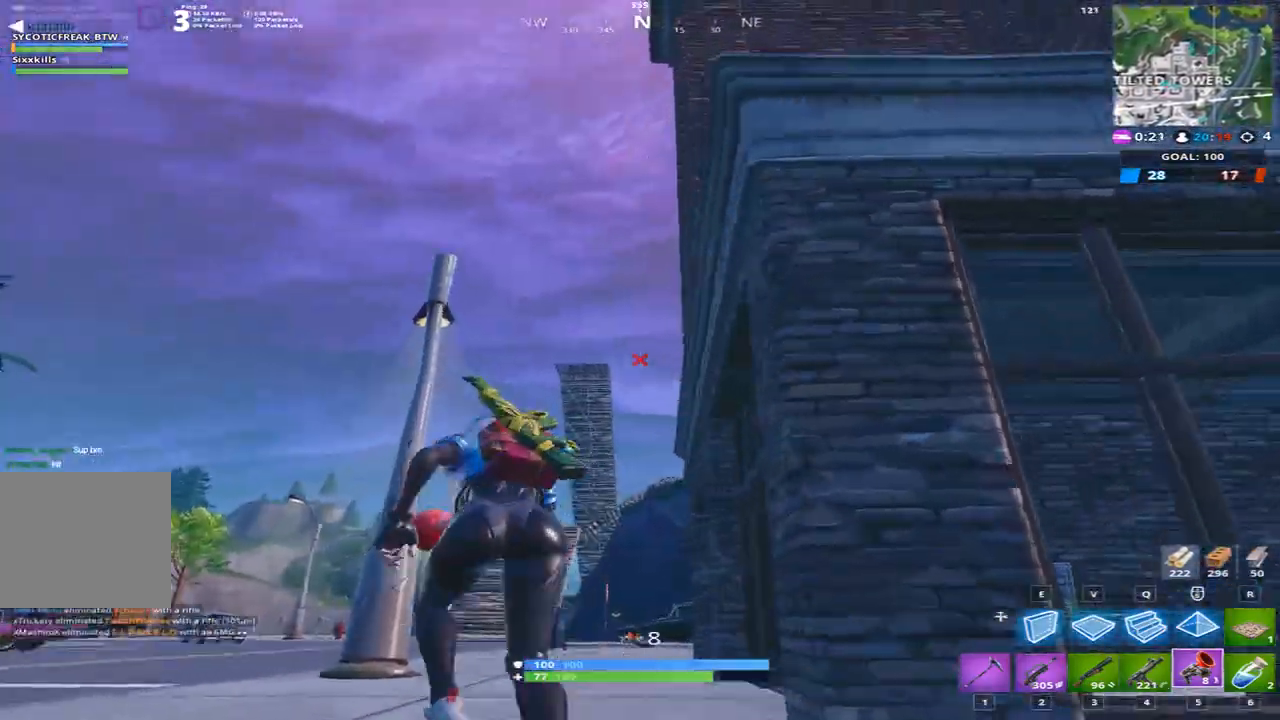
{"keys": ["a", "w"], "events": []}
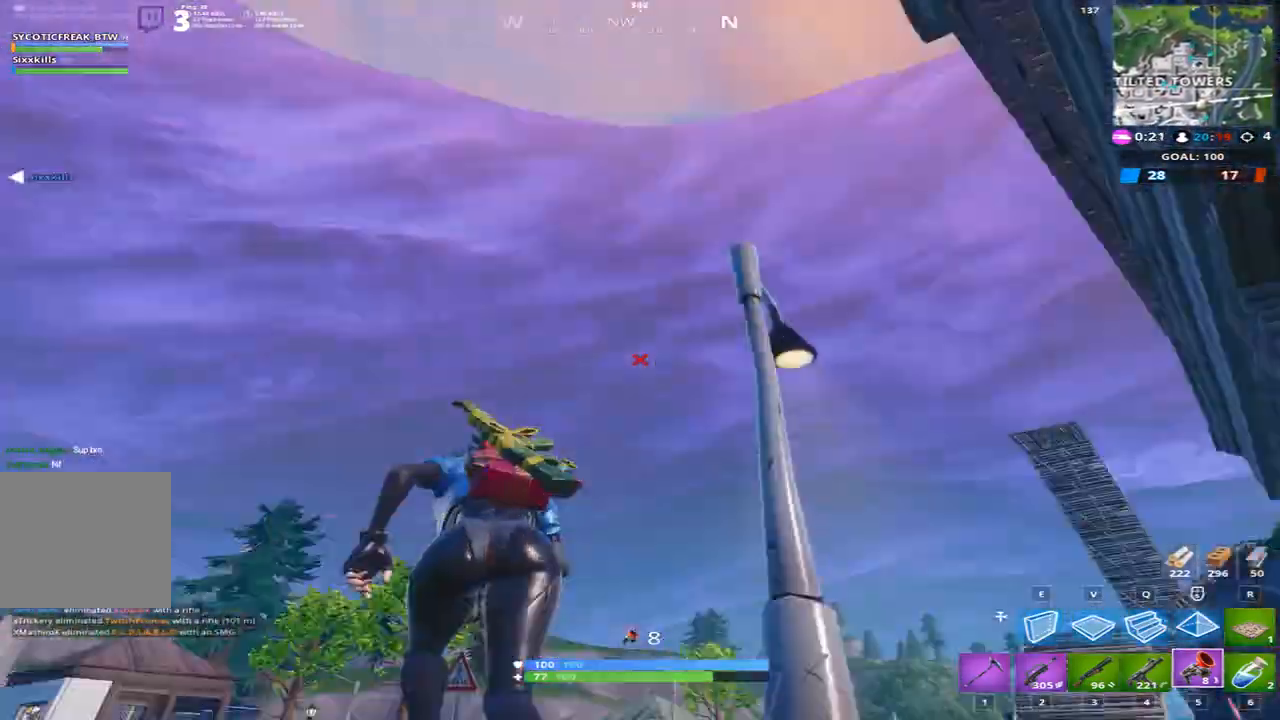
{"keys": ["a", "w"], "events": []}
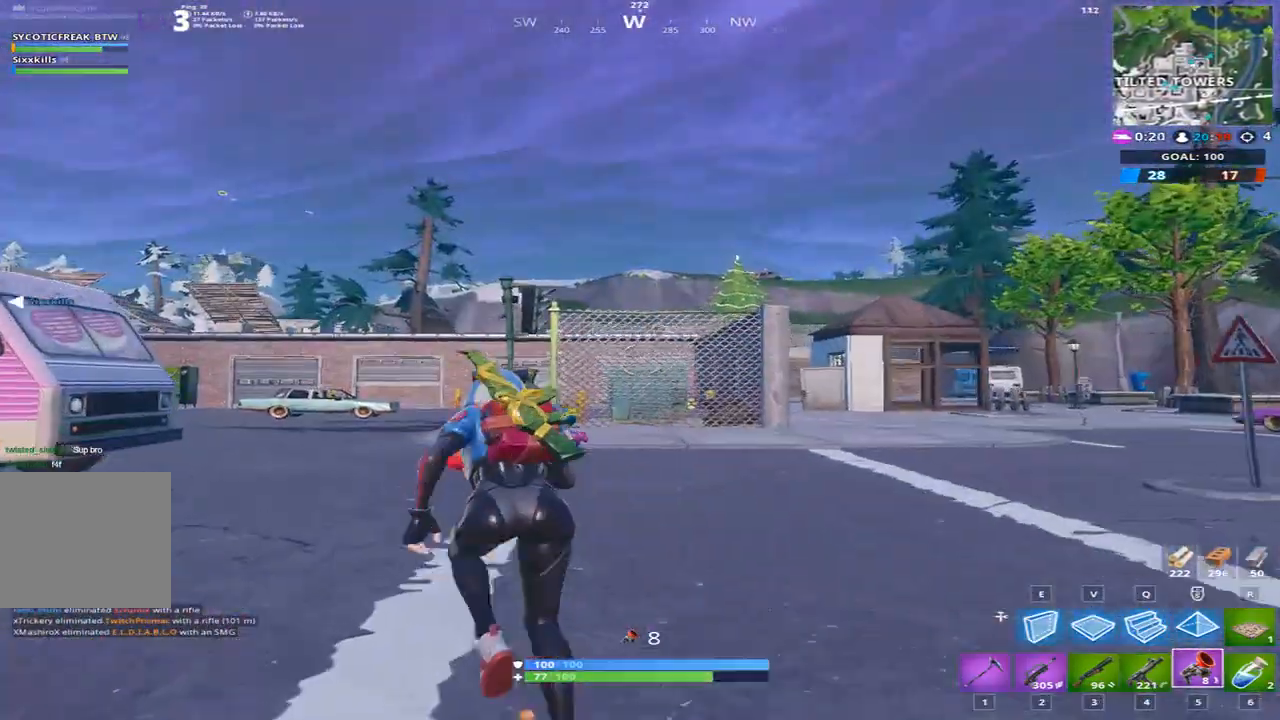
{"keys": ["a", "w"], "events": []}
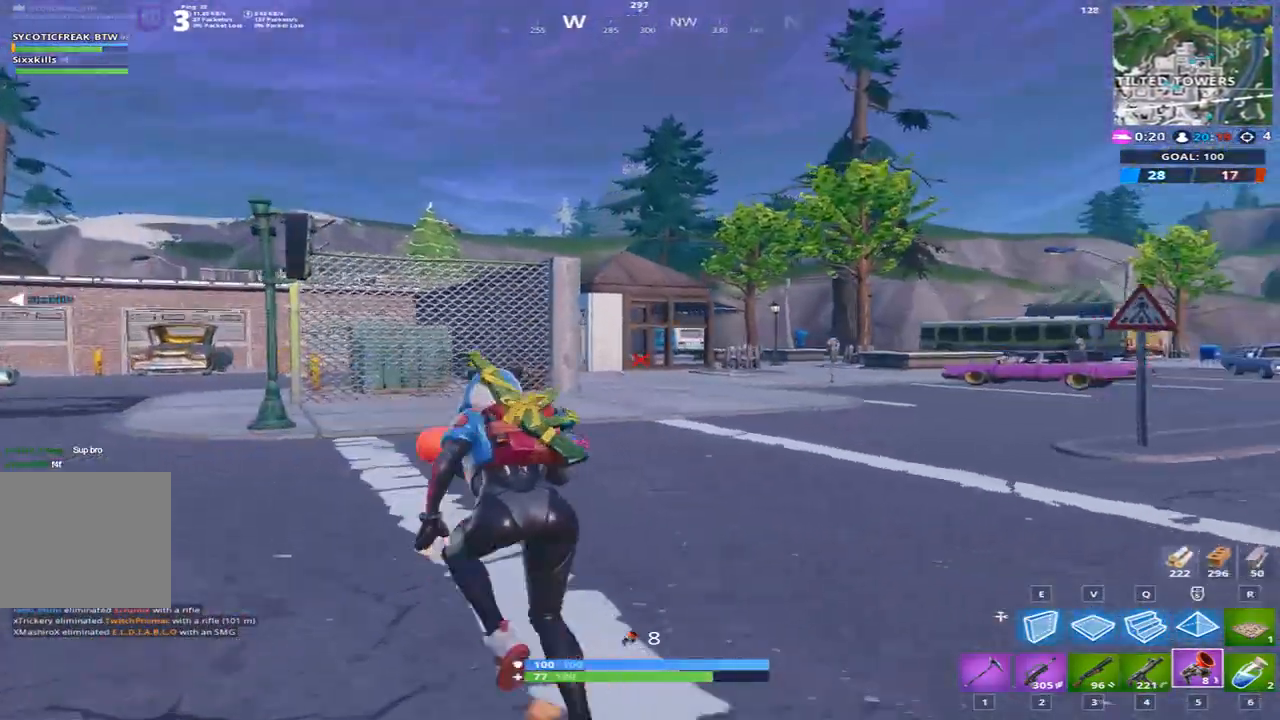
{"keys": ["w"], "events": [[467, "a", "up"]]}
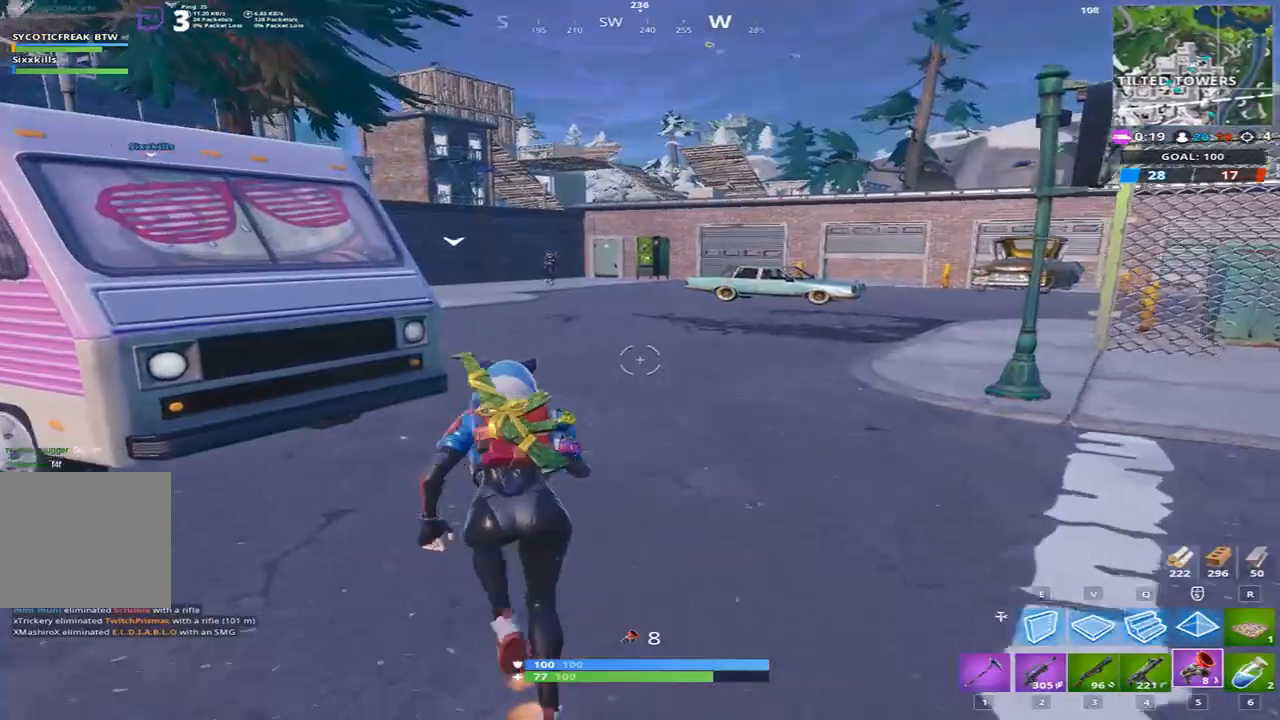
{"keys": ["a", "w"], "events": [[33, "d", "down"], [267, "d", "up"], [367, "a", "down"]]}
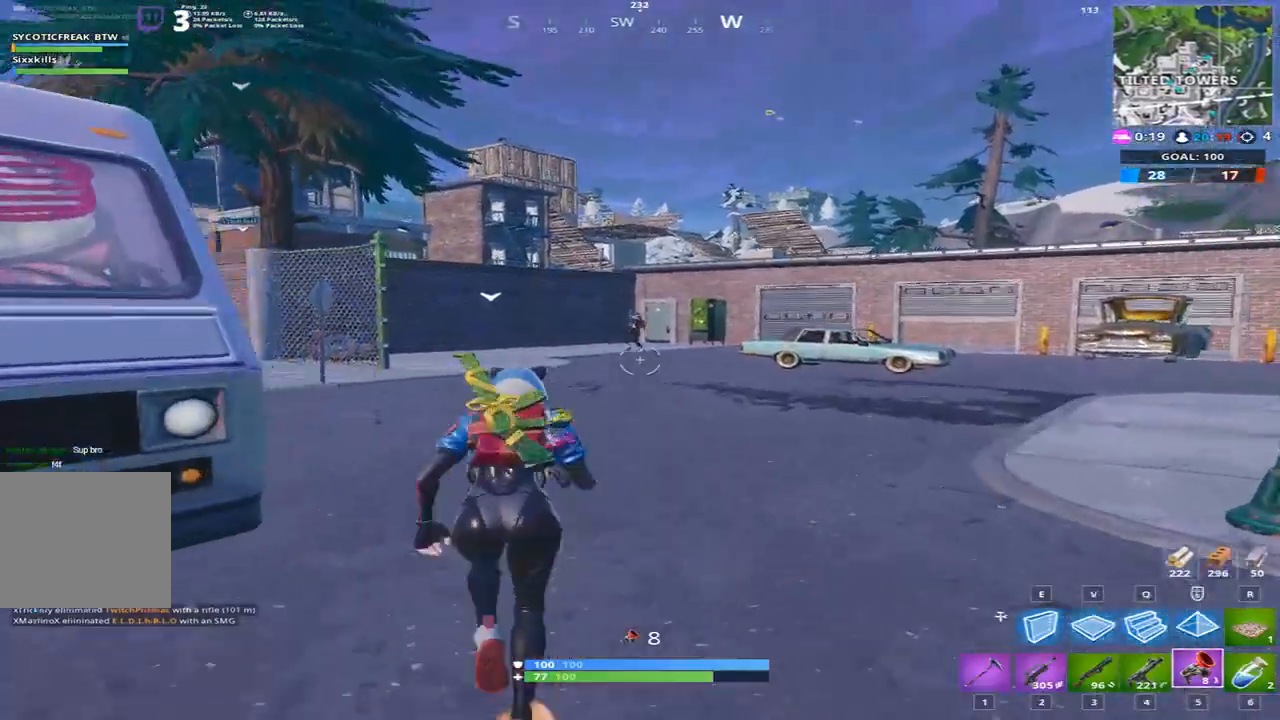
{"keys": ["w"], "events": [[167, "a", "up"], [334, "3", "down"], [434, "3", "up"]]}
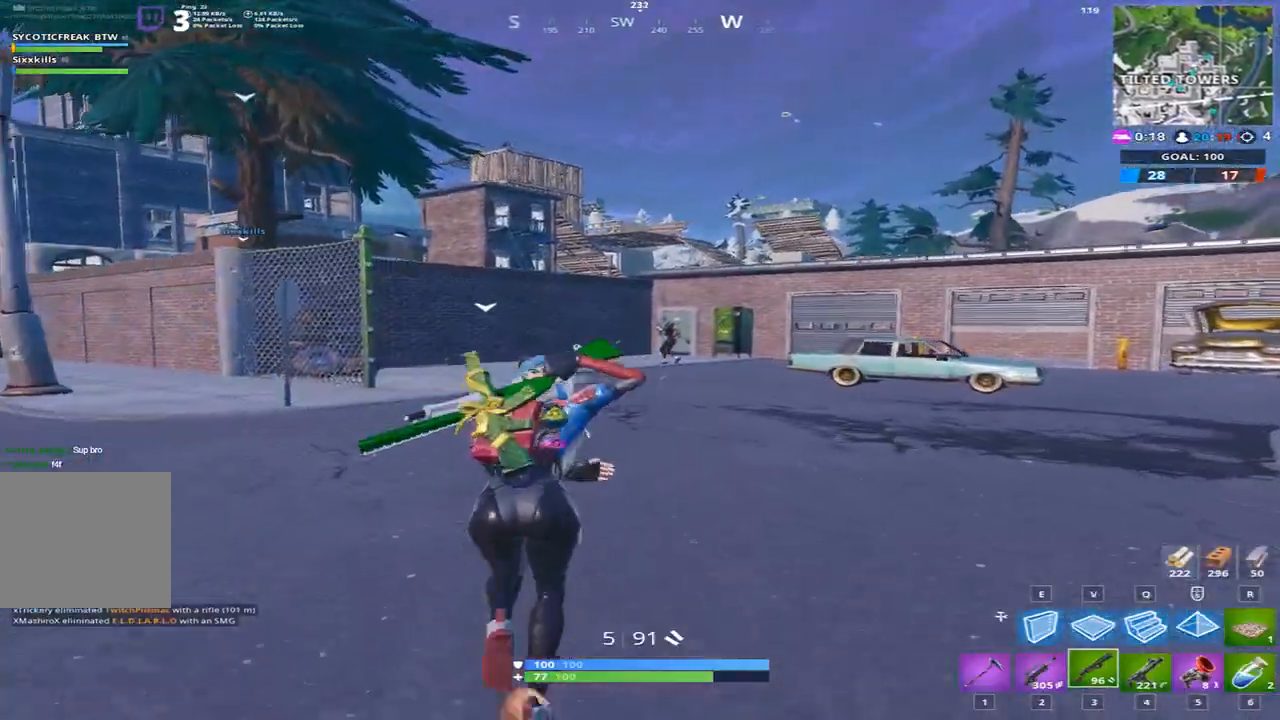
{"keys": ["w"], "events": []}
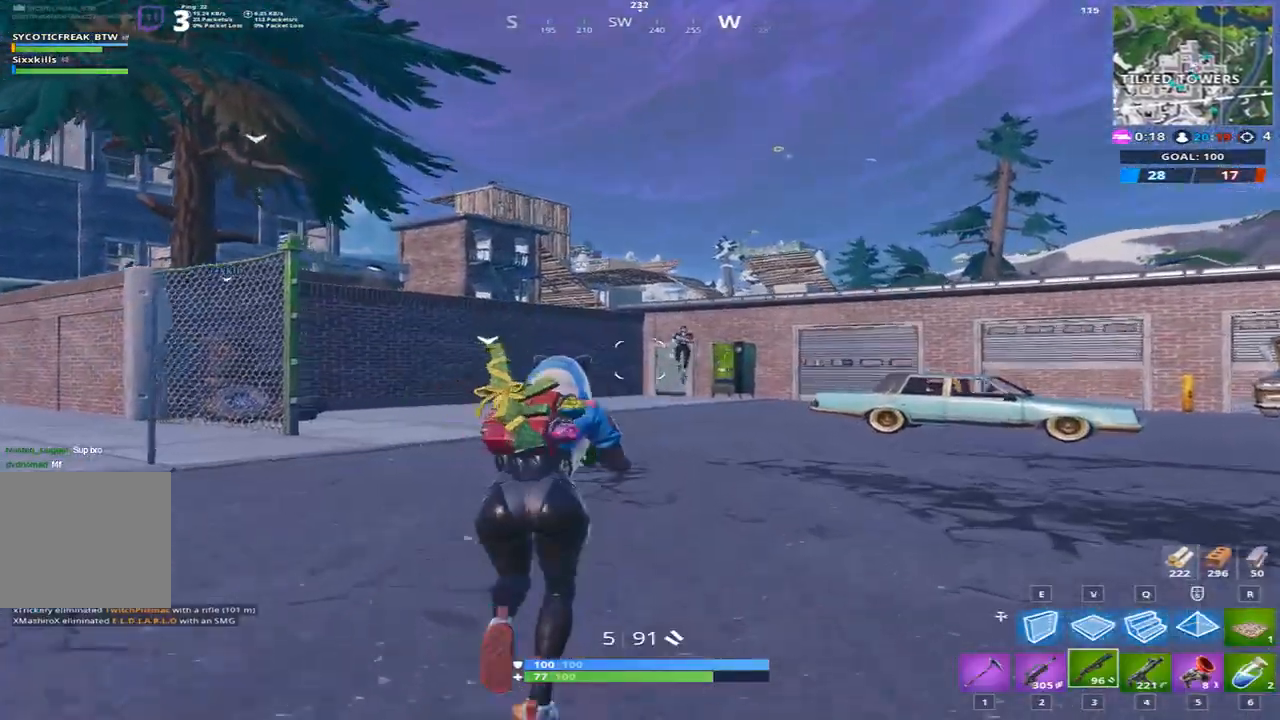
{"keys": ["w"], "events": []}
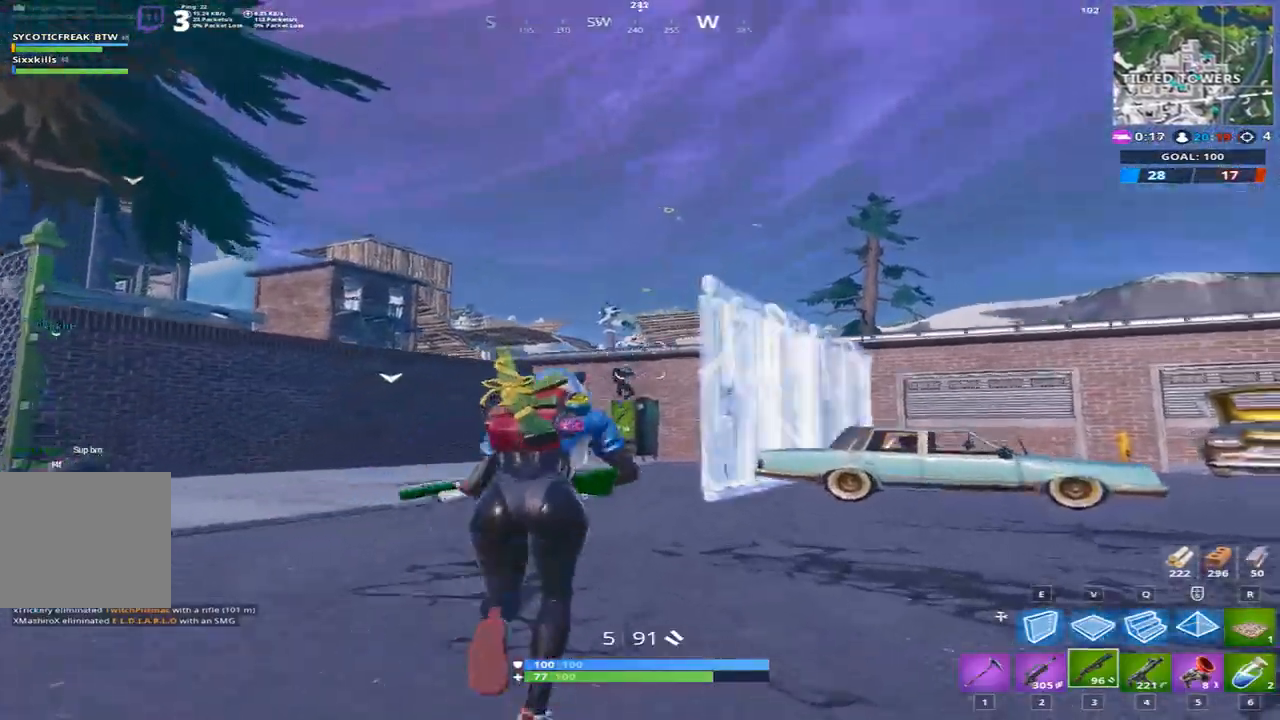
{"keys": ["w"], "events": [[100, "3", "down"], [200, "3", "up"]]}
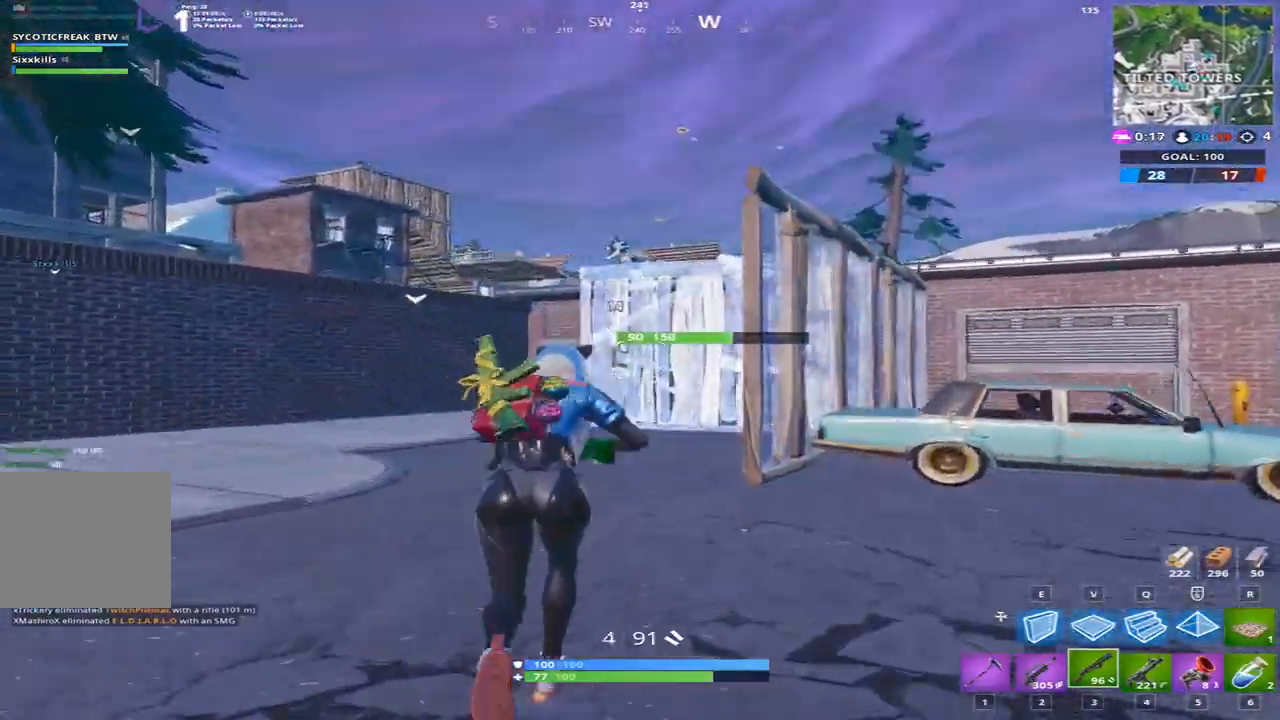
{"keys": ["2", "w"], "events": [[34, "a", "down"], [234, "a", "up"], [467, "2", "down"]]}
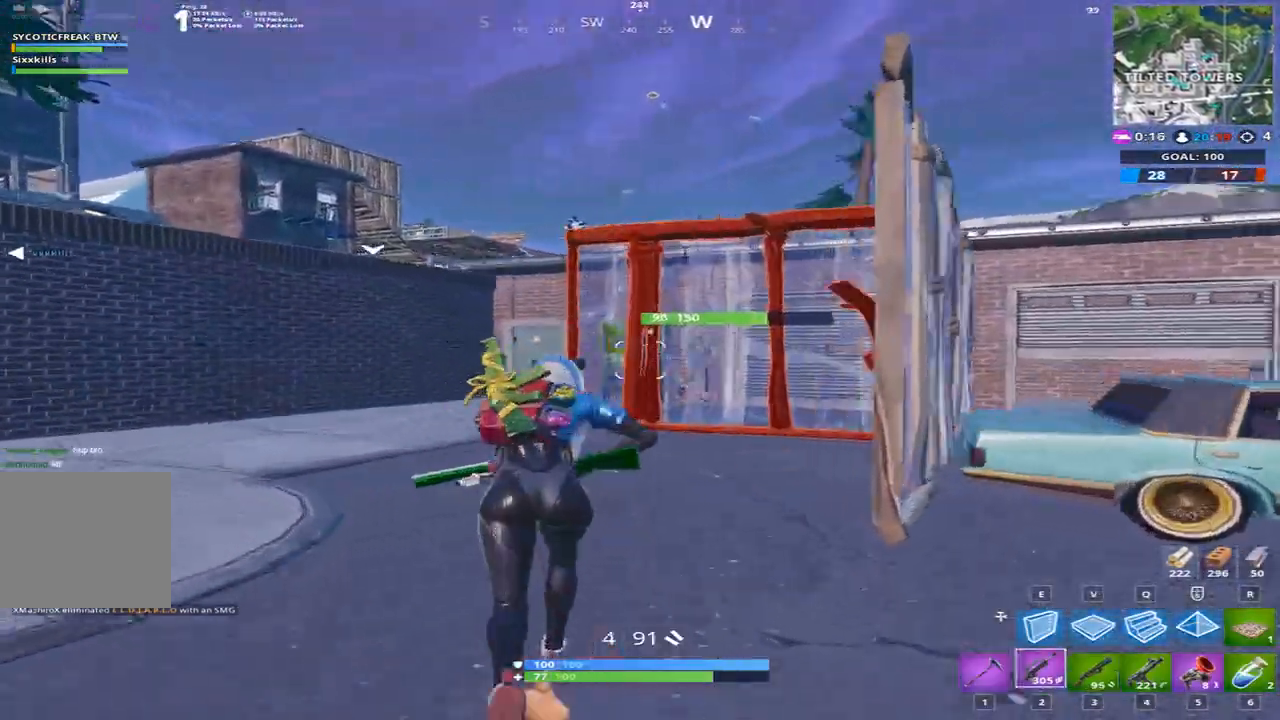
{"keys": ["q", "w"], "events": [[133, "2", "up"], [333, "q", "down"]]}
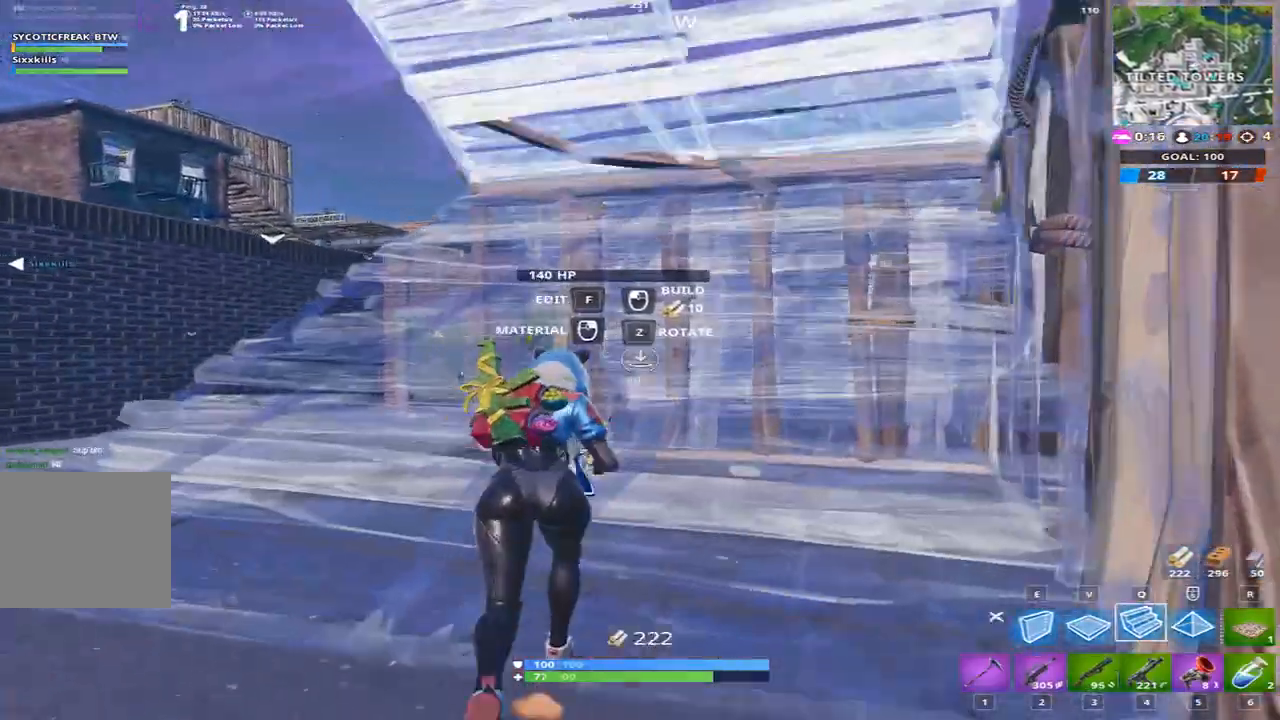
{"keys": ["w"], "events": [[67, "q", "up"], [300, "3", "down"], [434, "3", "up"]]}
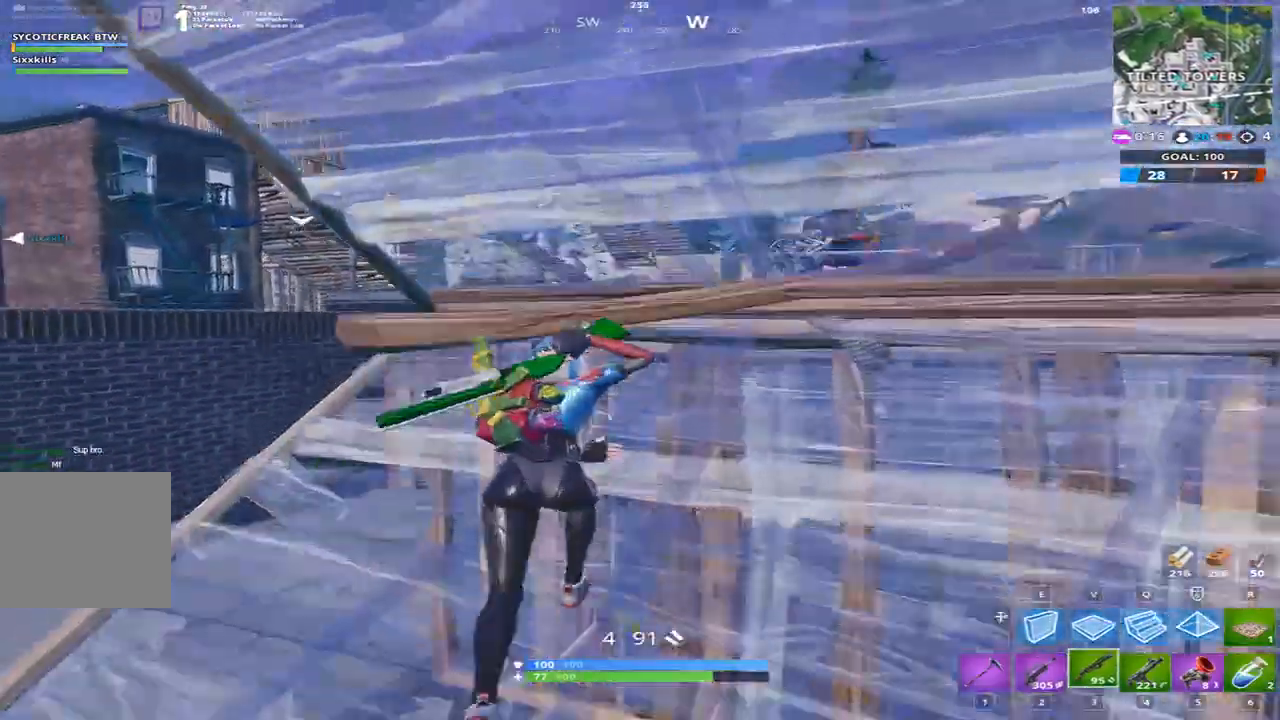
{"keys": ["a"], "events": [[33, "a", "down"], [367, "w", "up"]]}
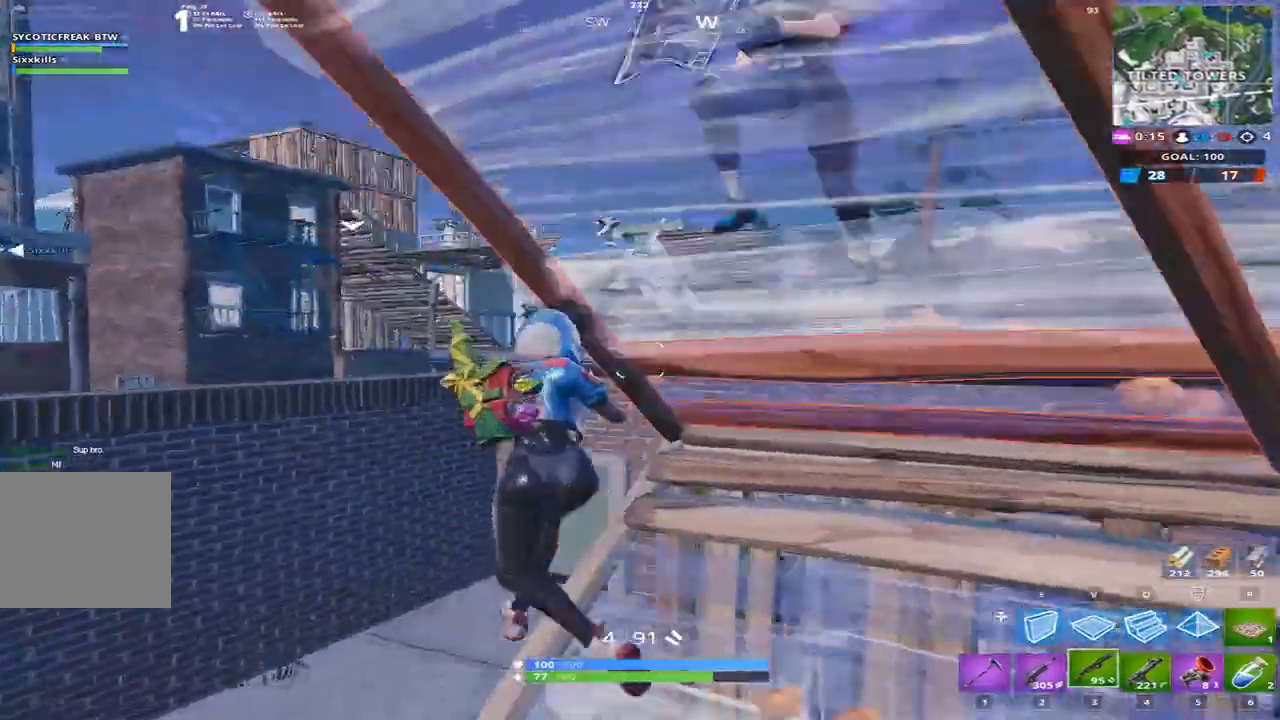
{"keys": ["a", "s"], "events": [[134, "space", "down"], [234, "space", "up"], [367, "s", "down"]]}
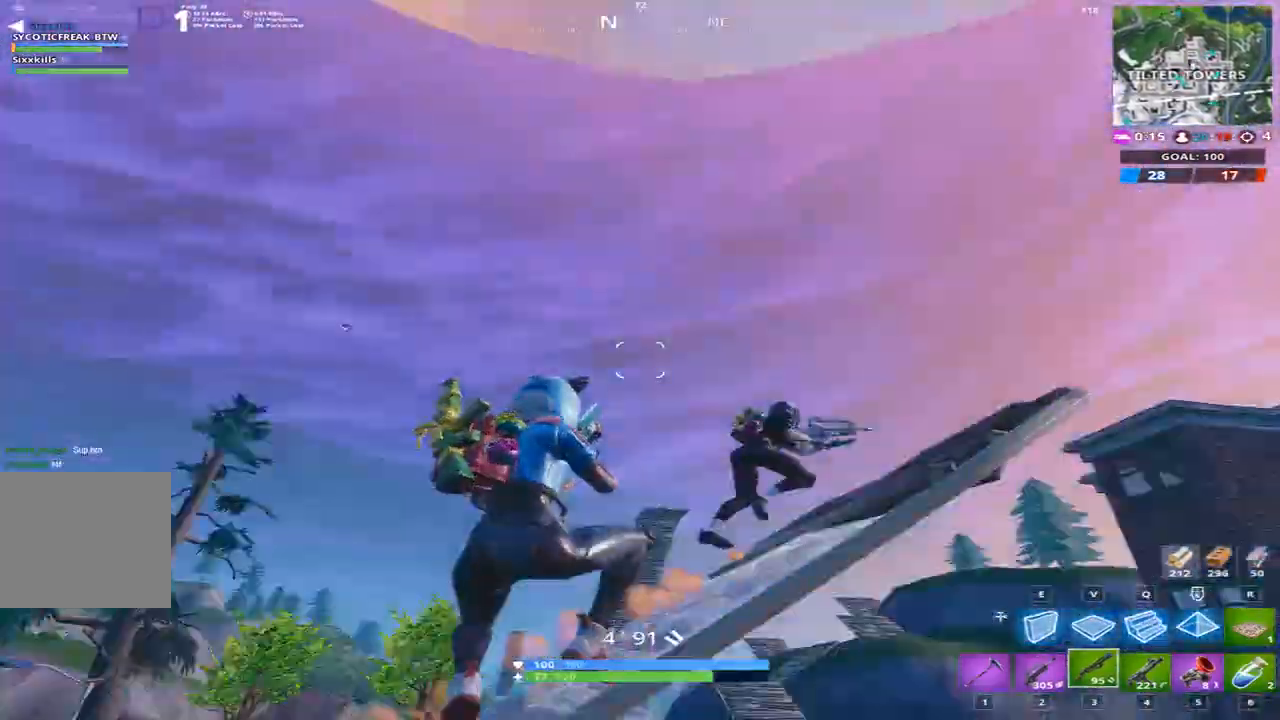
{"keys": ["a"], "events": [[33, "a", "up"], [66, "d", "down"], [267, "a", "down"], [300, "d", "up"], [333, "s", "up"]]}
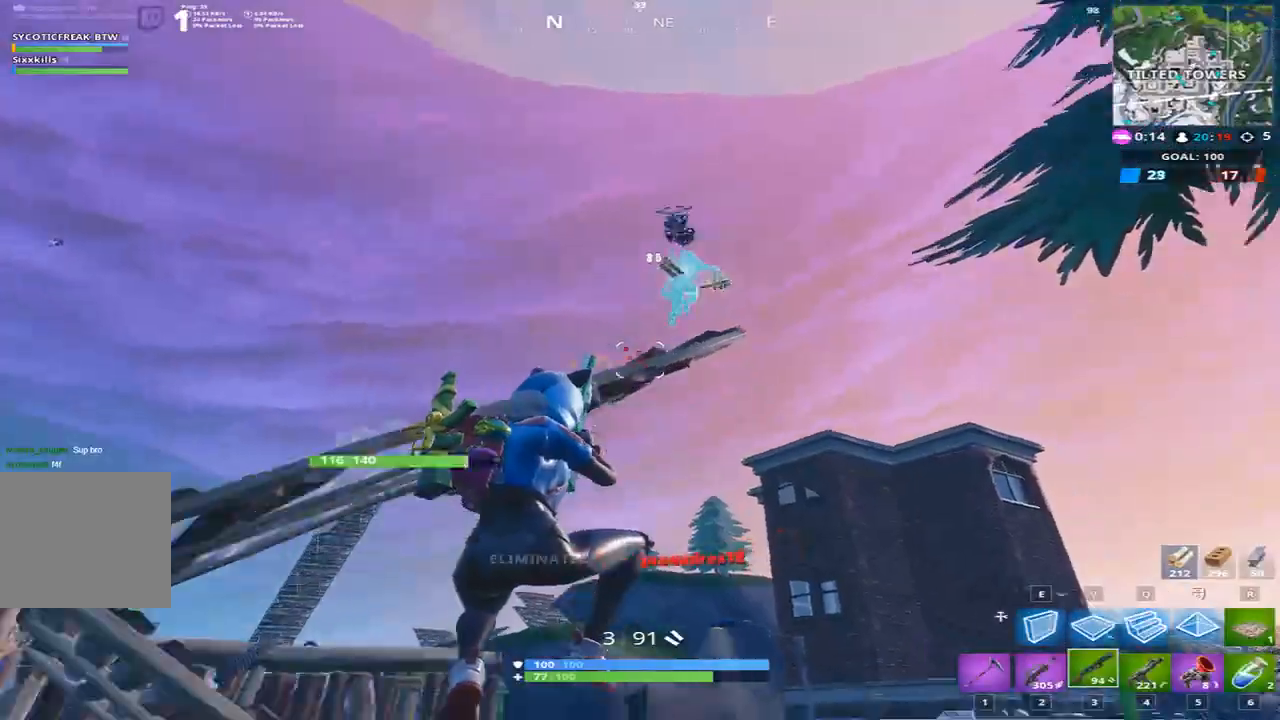
{"keys": ["w"], "events": [[67, "w", "down"], [401, "a", "up"]]}
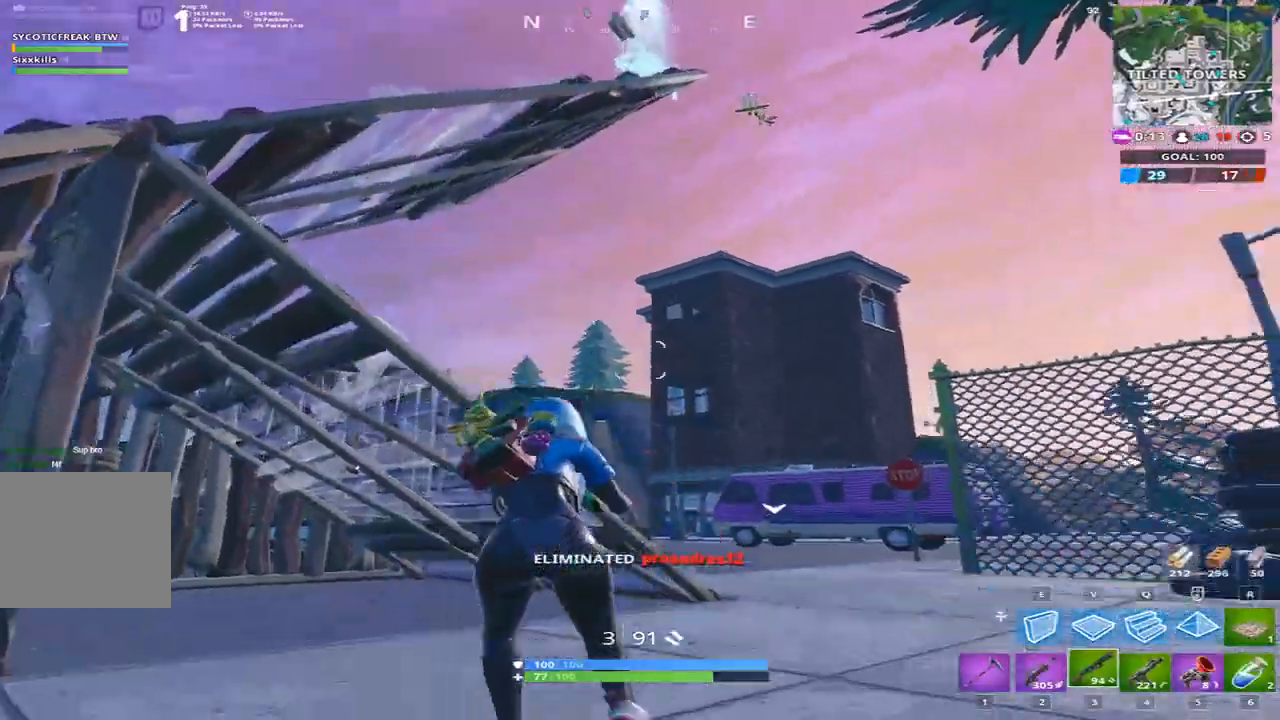
{"keys": ["w"], "events": [[100, "d", "down"], [467, "d", "up"]]}
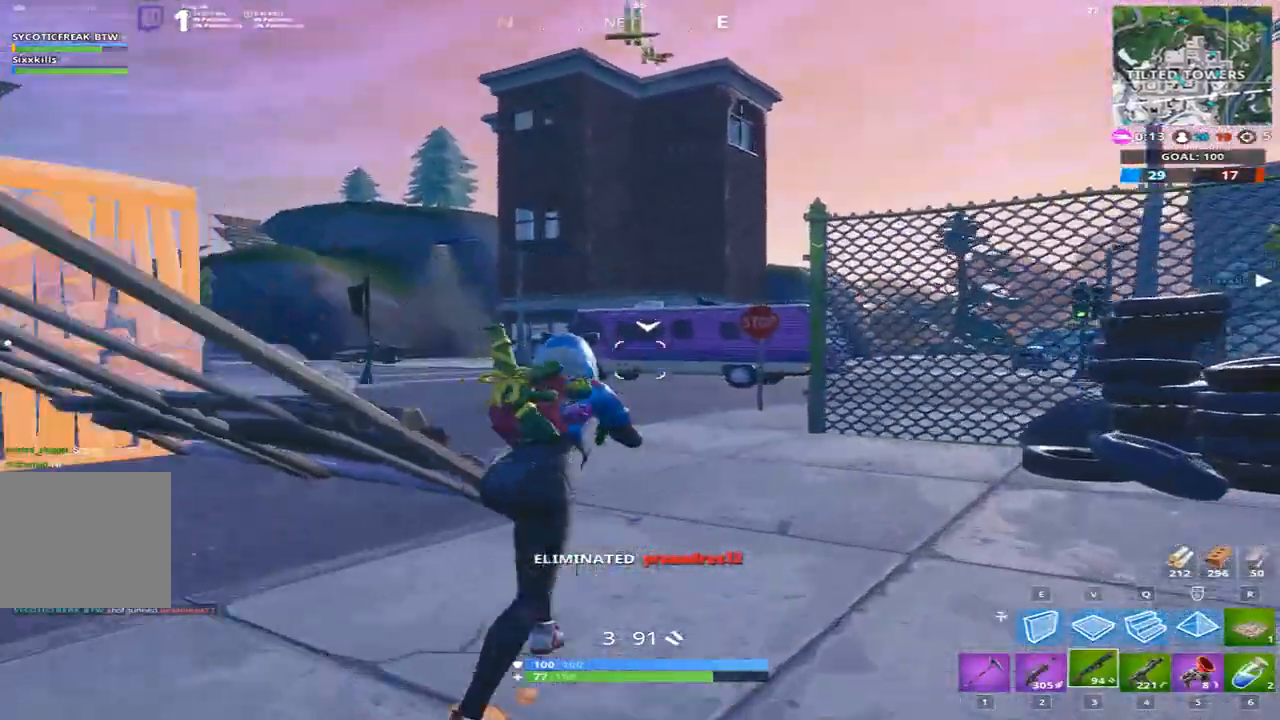
{"keys": ["w"], "events": []}